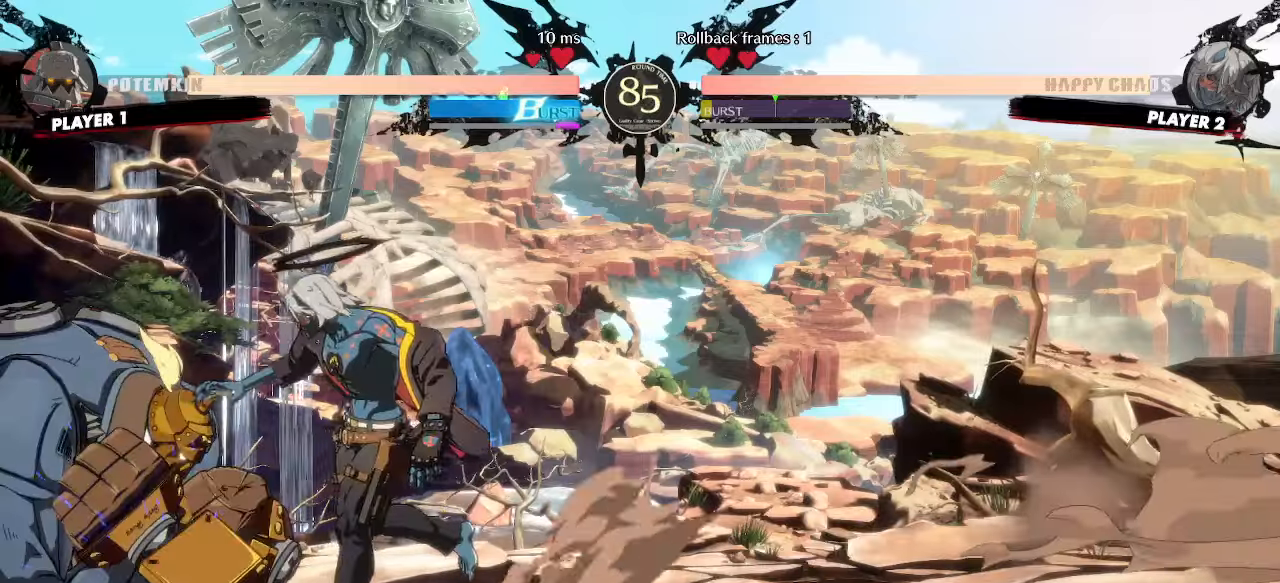
Gameplay with a controller (arcade stick); each line is a JSON object with the inputs held at the frame after it. "events" lists button and stick changes between this image and that frame as [ms after this image, input, new state], when the widget could be followed in between. Not read: HS L3 R3 other_buttons.
{"buttons": [], "events": []}
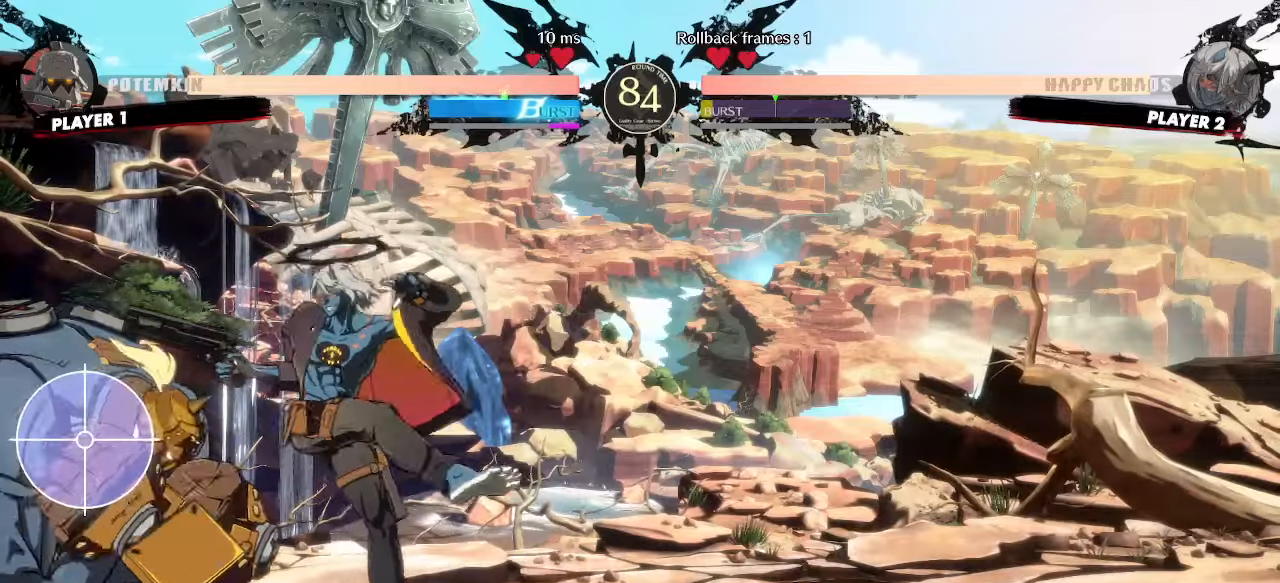
{"buttons": ["DPAD_LEFT"], "events": [[433, "DPAD_LEFT", "down"]]}
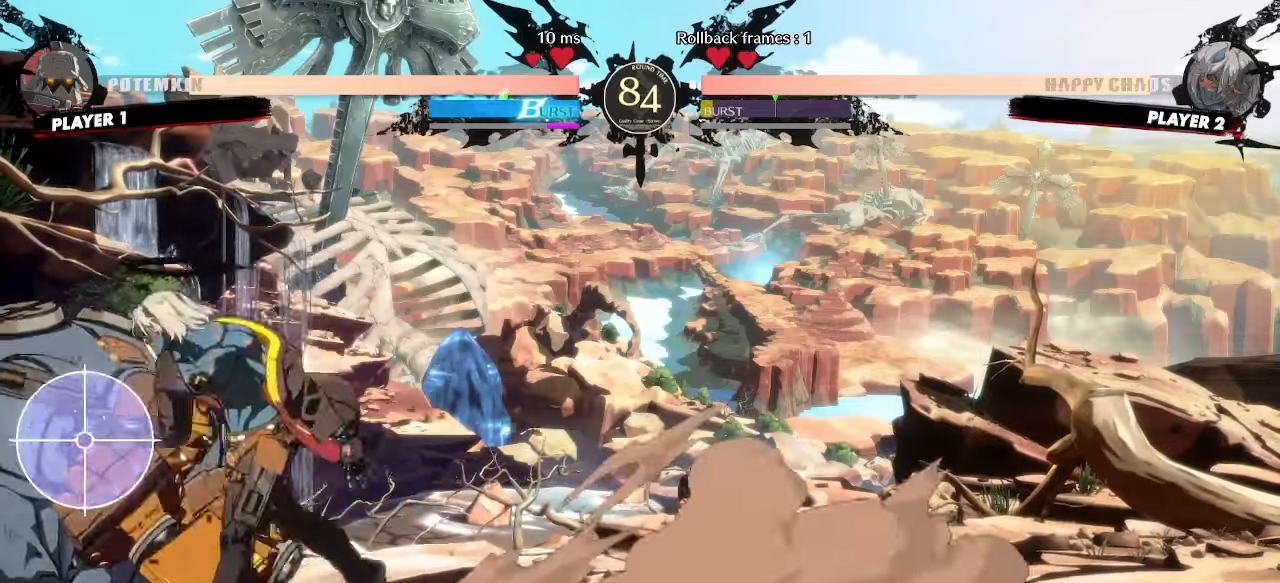
{"buttons": [], "events": [[200, "DPAD_LEFT", "up"]]}
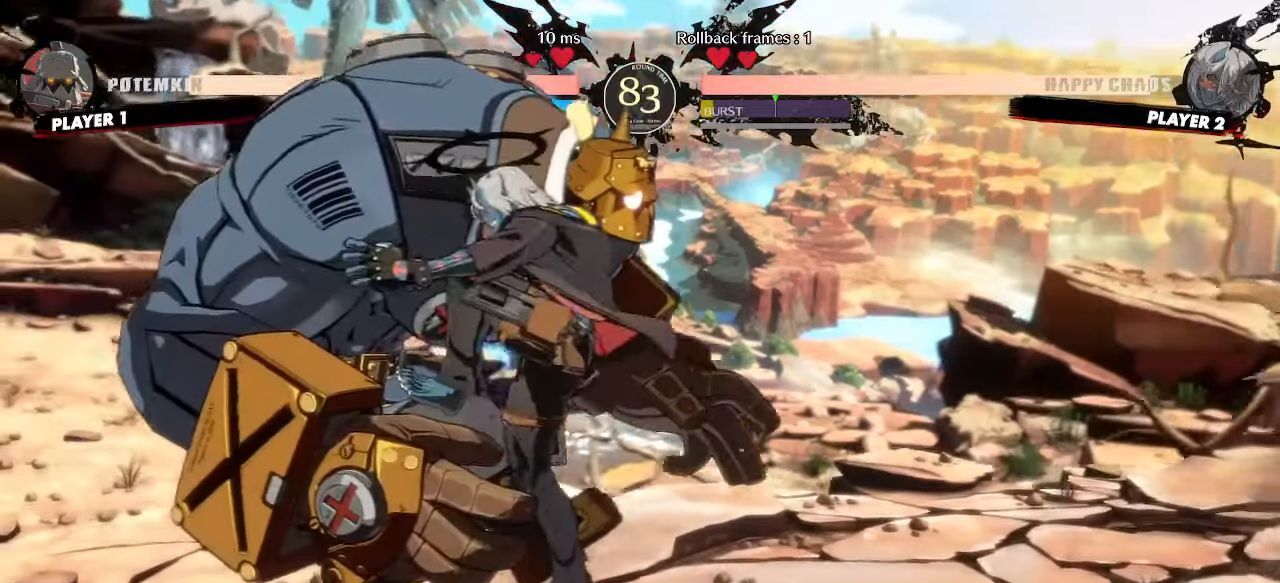
{"buttons": [], "events": [[300, "DPAD_RIGHT", "down"], [483, "DPAD_RIGHT", "up"]]}
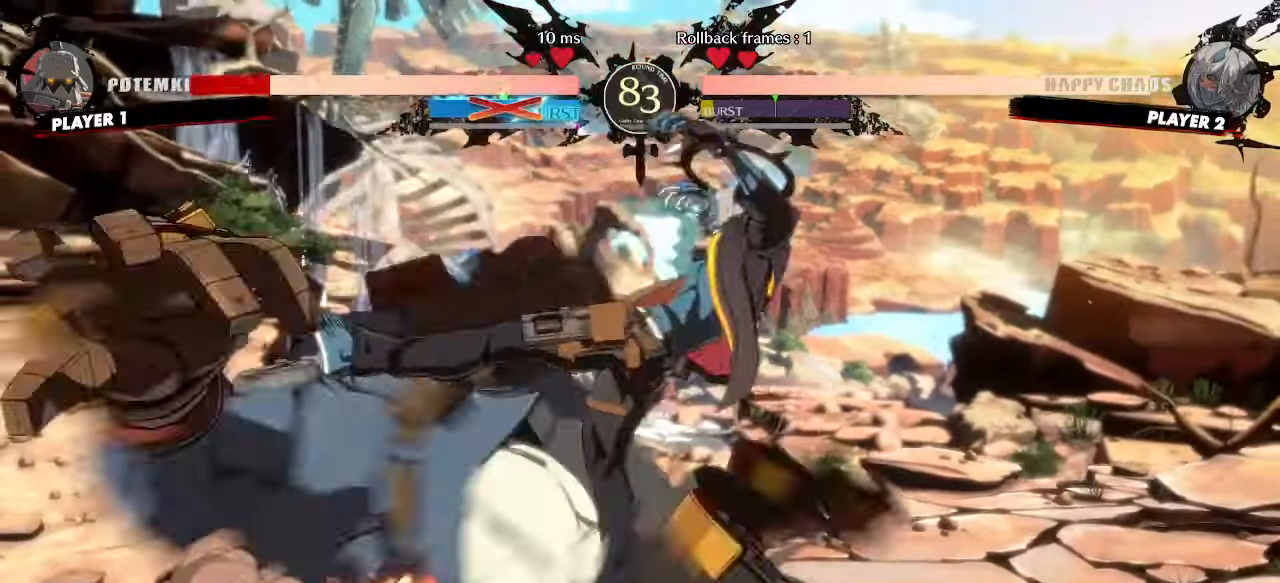
{"buttons": [], "events": [[350, "DPAD_DOWN", "down"], [417, "DPAD_DOWN", "up"]]}
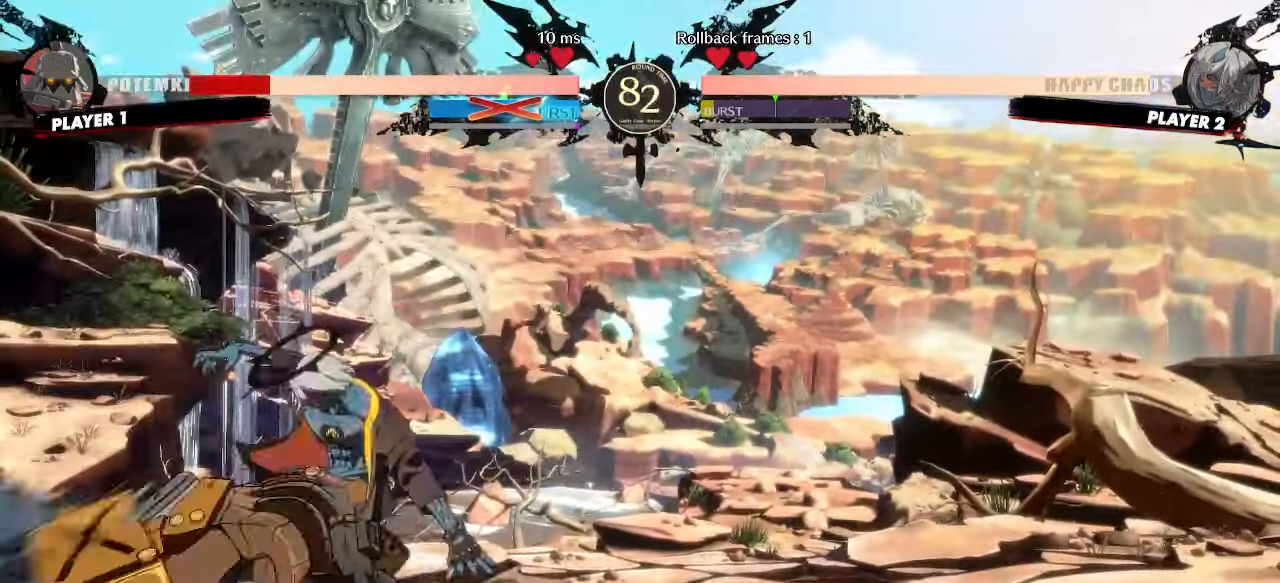
{"buttons": ["DPAD_LEFT"], "events": [[17, "DPAD_DOWN", "down"], [100, "DPAD_DOWN", "up"], [417, "DPAD_LEFT", "down"]]}
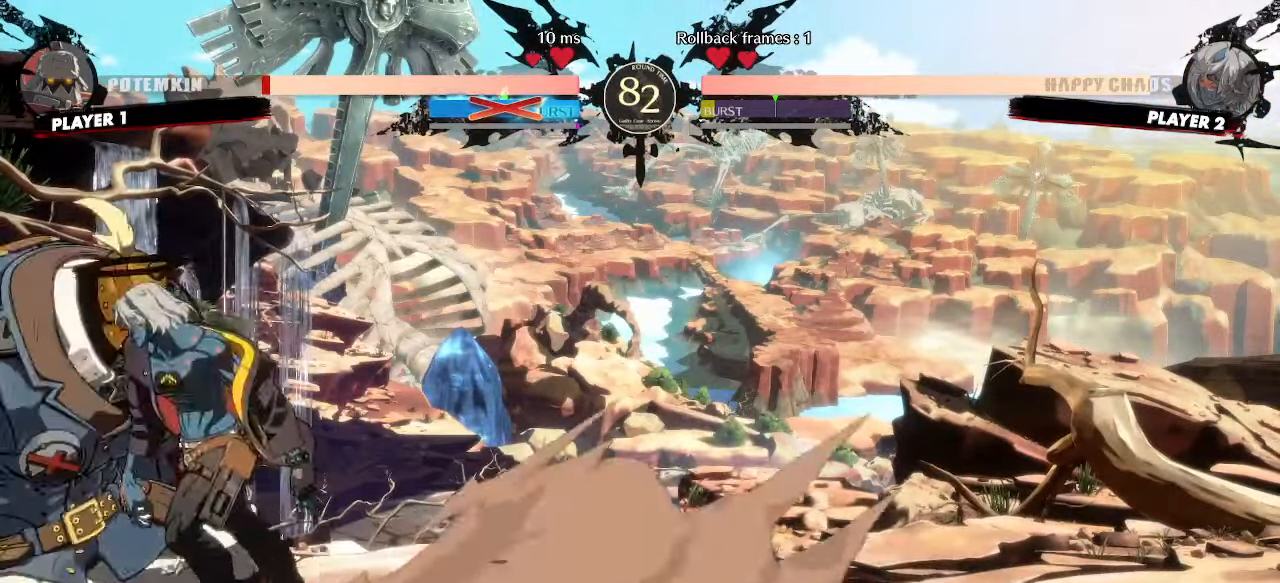
{"buttons": [], "events": [[17, "DPAD_UP", "down"], [83, "DPAD_LEFT", "up"], [83, "DPAD_RIGHT", "down"], [133, "DPAD_UP", "up"], [217, "DPAD_RIGHT", "up"]]}
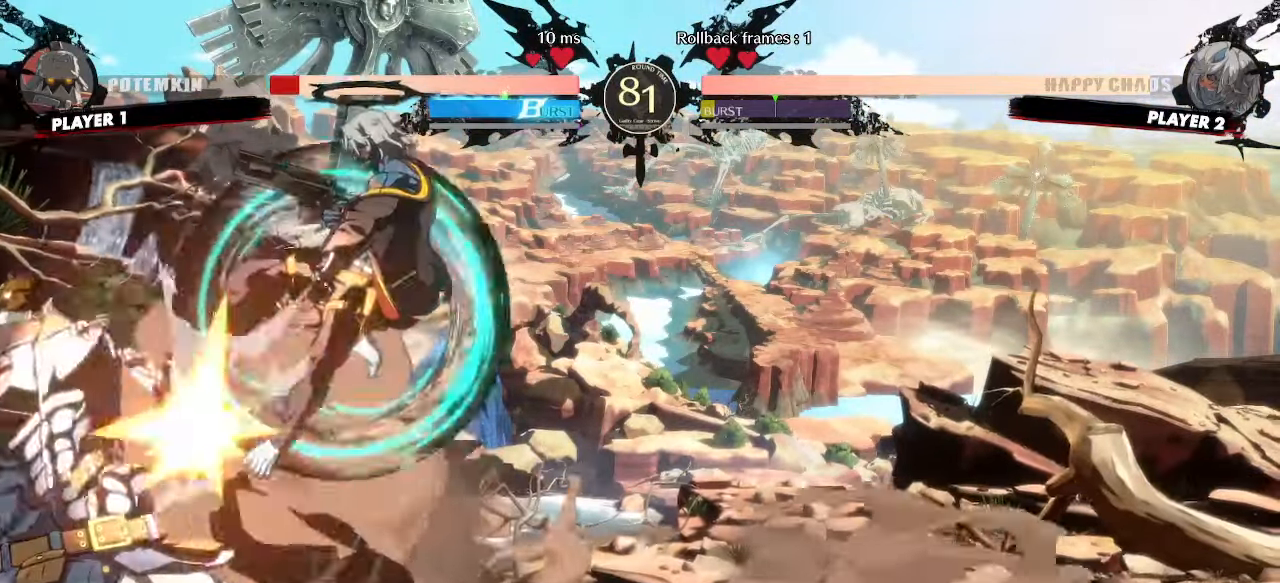
{"buttons": ["DPAD_LEFT"], "events": [[367, "DPAD_LEFT", "down"]]}
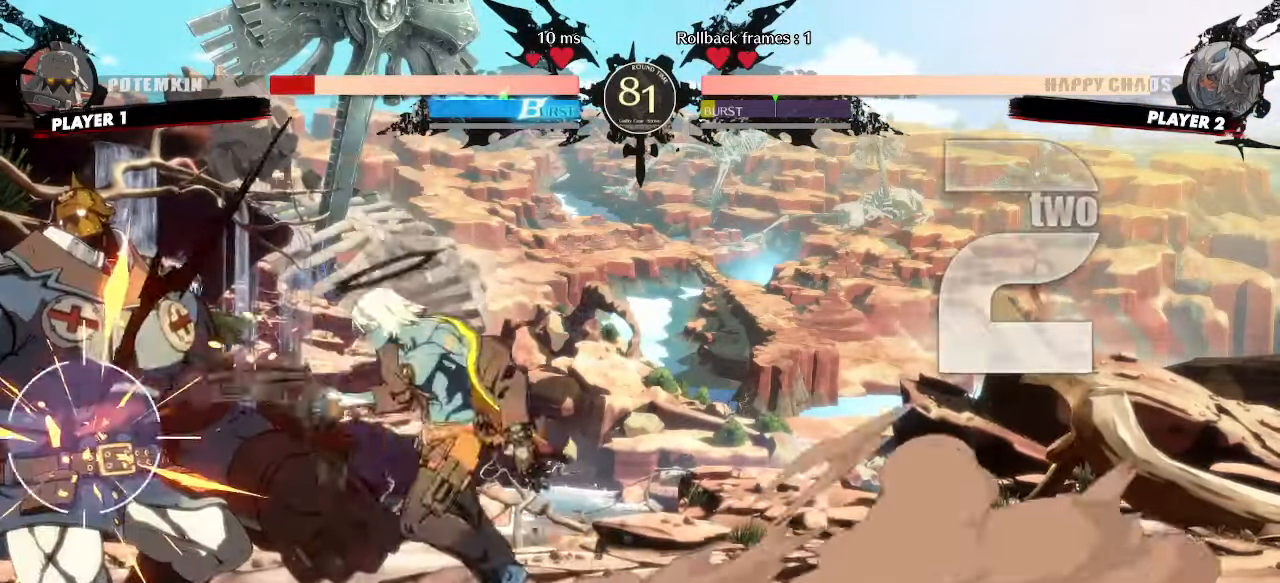
{"buttons": [], "events": [[67, "DPAD_LEFT", "up"]]}
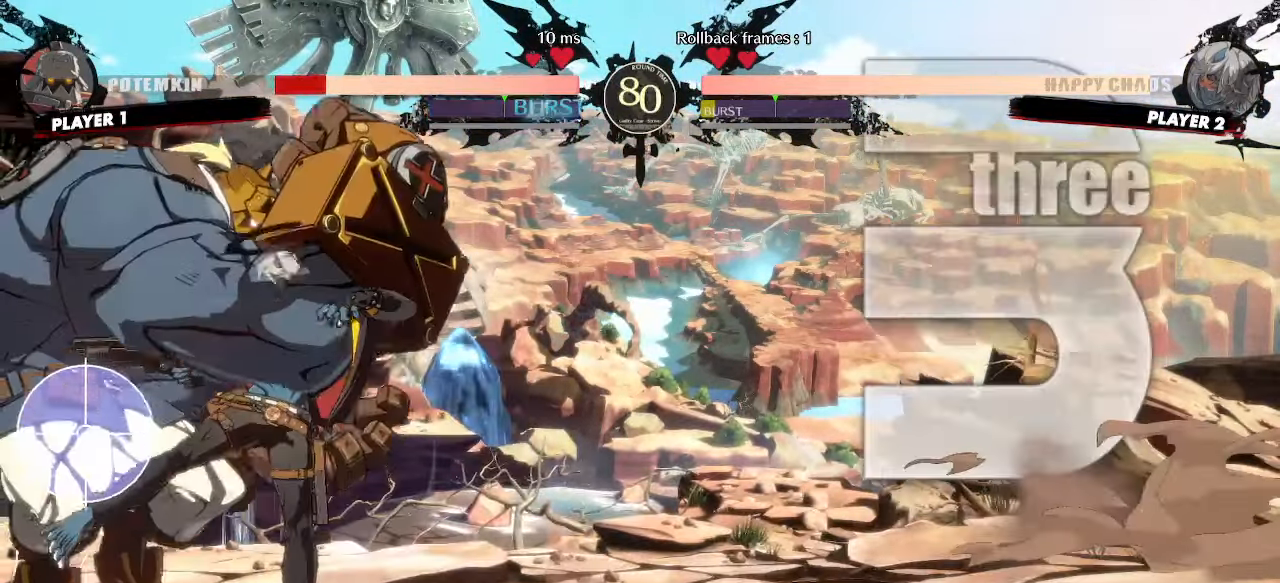
{"buttons": ["DPAD_RIGHT"], "events": [[300, "DPAD_RIGHT", "down"]]}
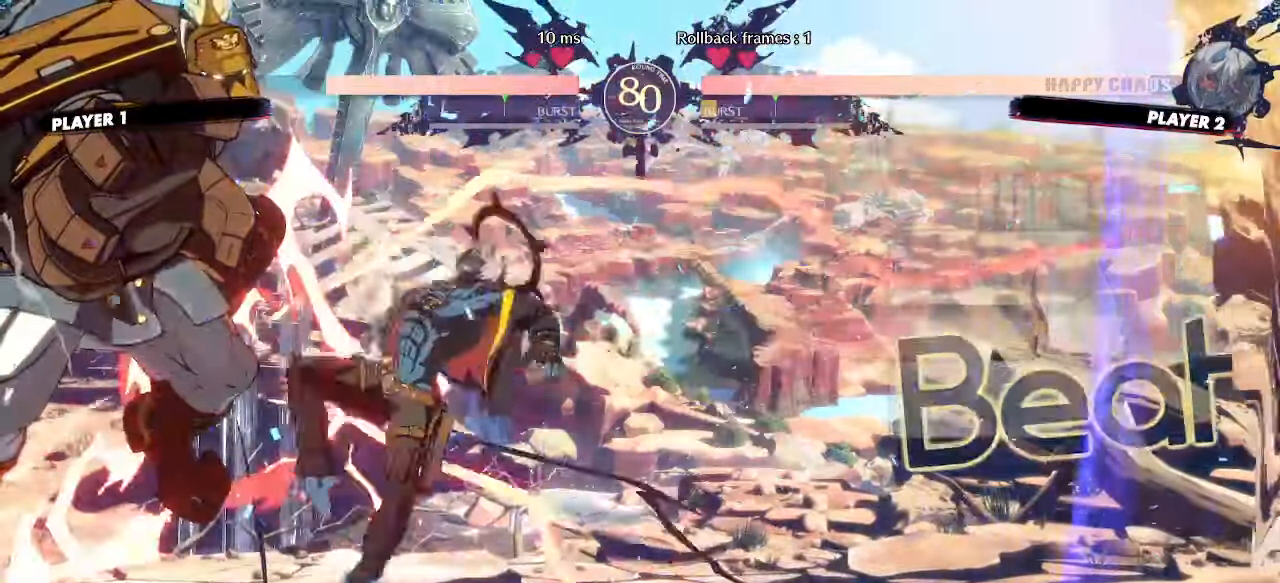
{"buttons": []}
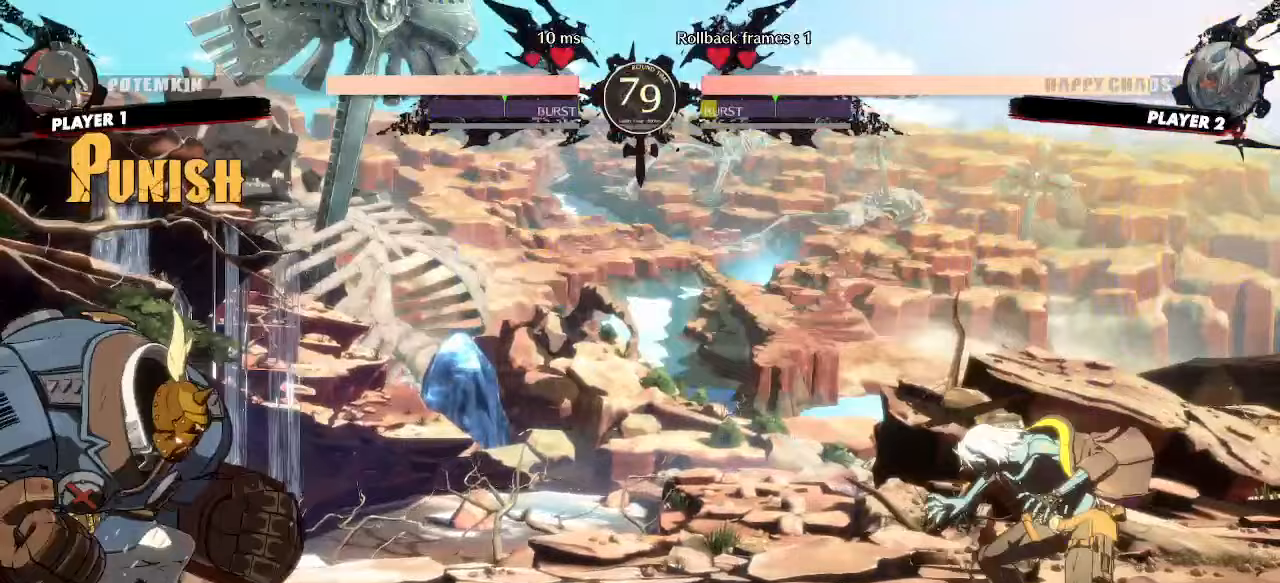
{"buttons": ["DPAD_DOWN", "DPAD_RIGHT"], "events": [[133, "DPAD_DOWN", "down"], [183, "DPAD_DOWN", "up"], [283, "DPAD_DOWN", "down"], [317, "DPAD_RIGHT", "down"]]}
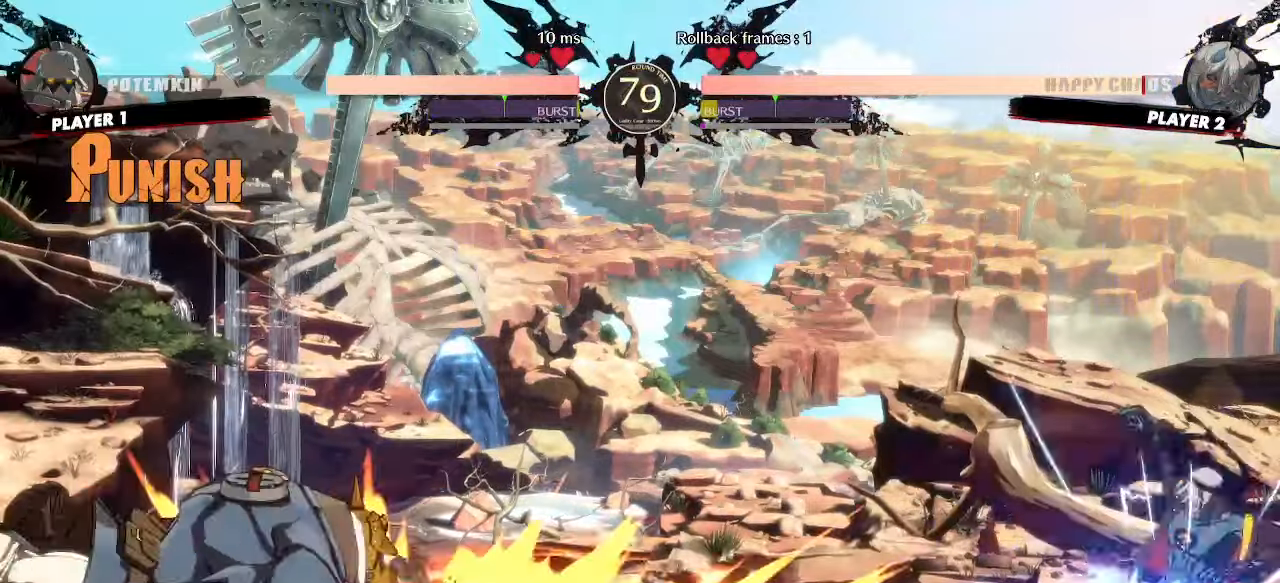
{"buttons": ["DPAD_RIGHT"], "events": [[400, "DPAD_DOWN", "up"]]}
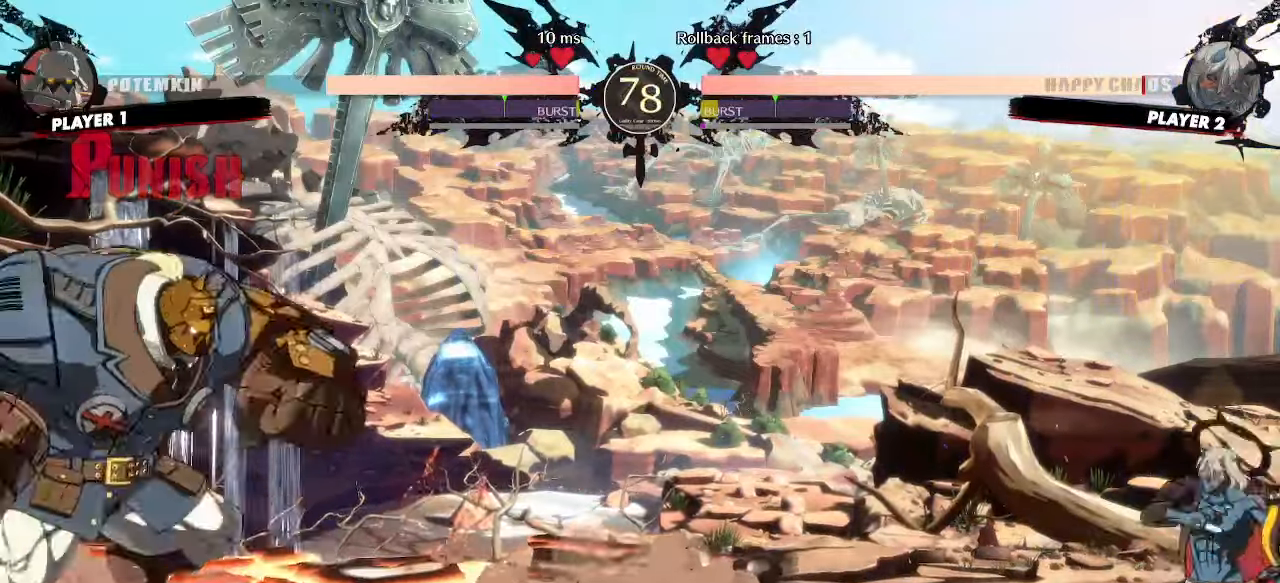
{"buttons": ["DPAD_RIGHT"], "events": []}
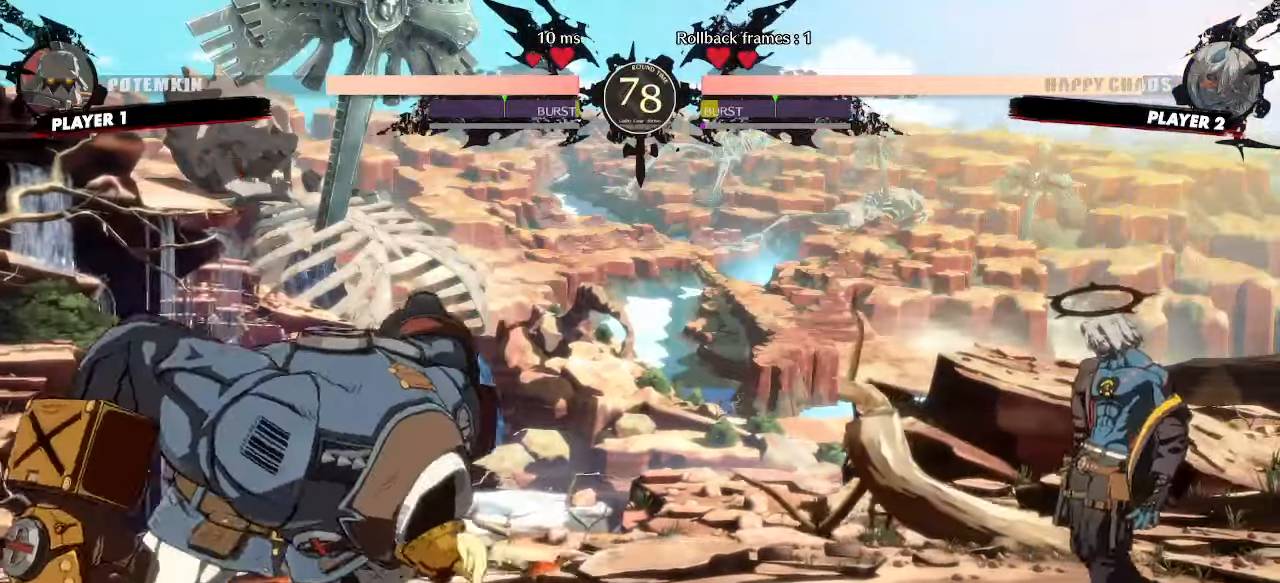
{"buttons": ["DPAD_RIGHT"], "events": []}
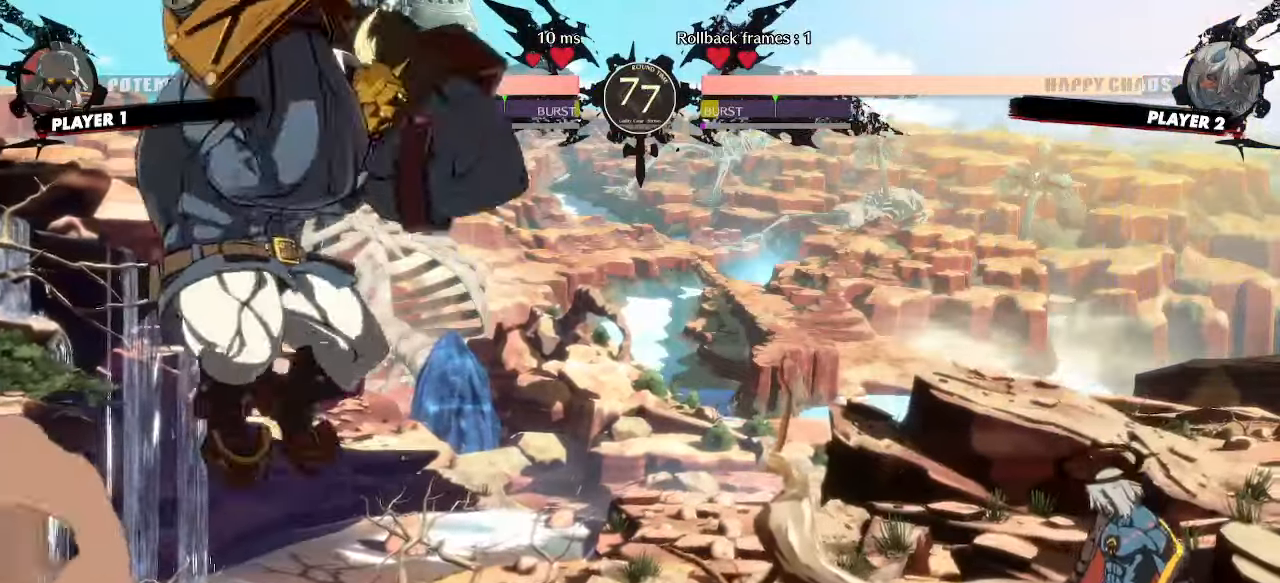
{"buttons": ["DPAD_UP", "DPAD_LEFT"]}
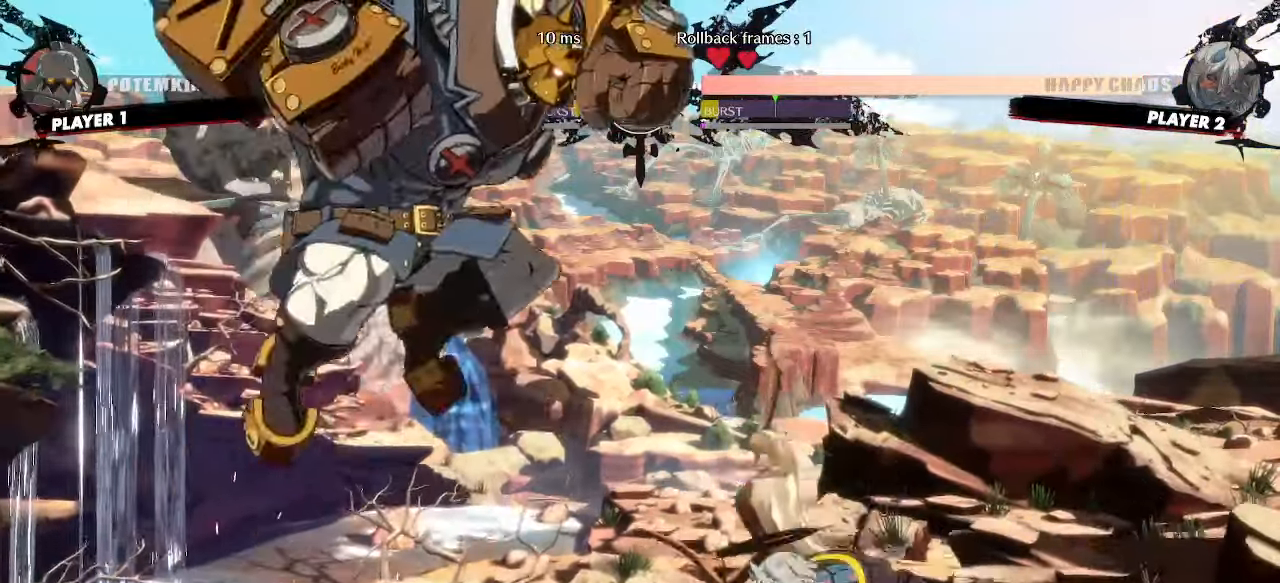
{"buttons": [], "events": [[50, "DPAD_LEFT", "up"], [83, "DPAD_UP", "up"]]}
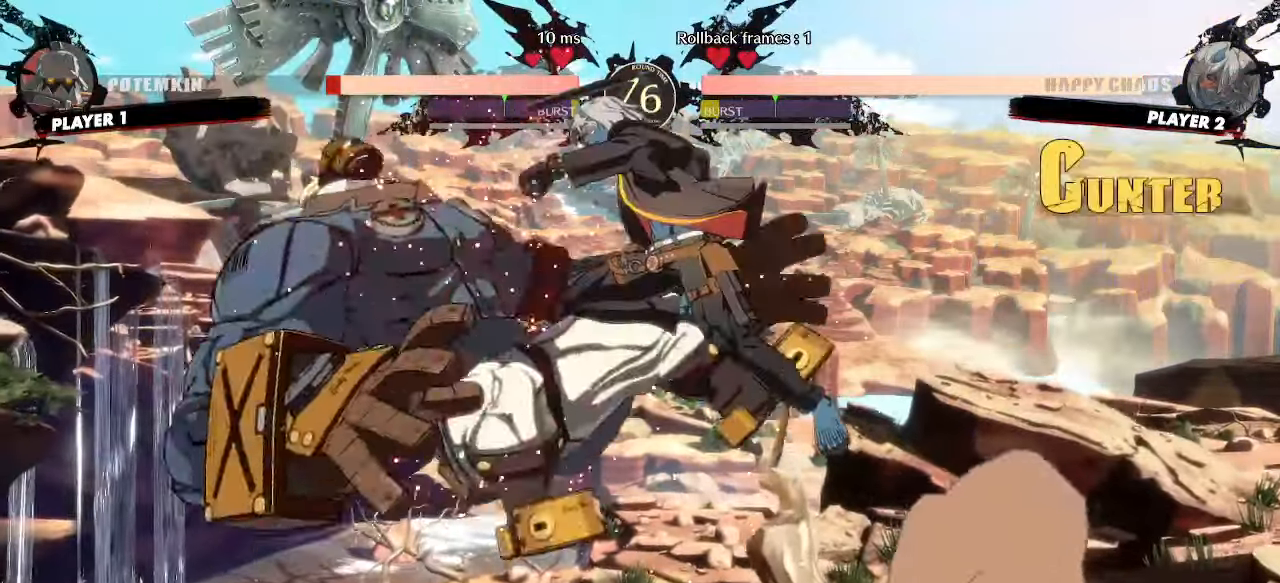
{"buttons": [], "events": []}
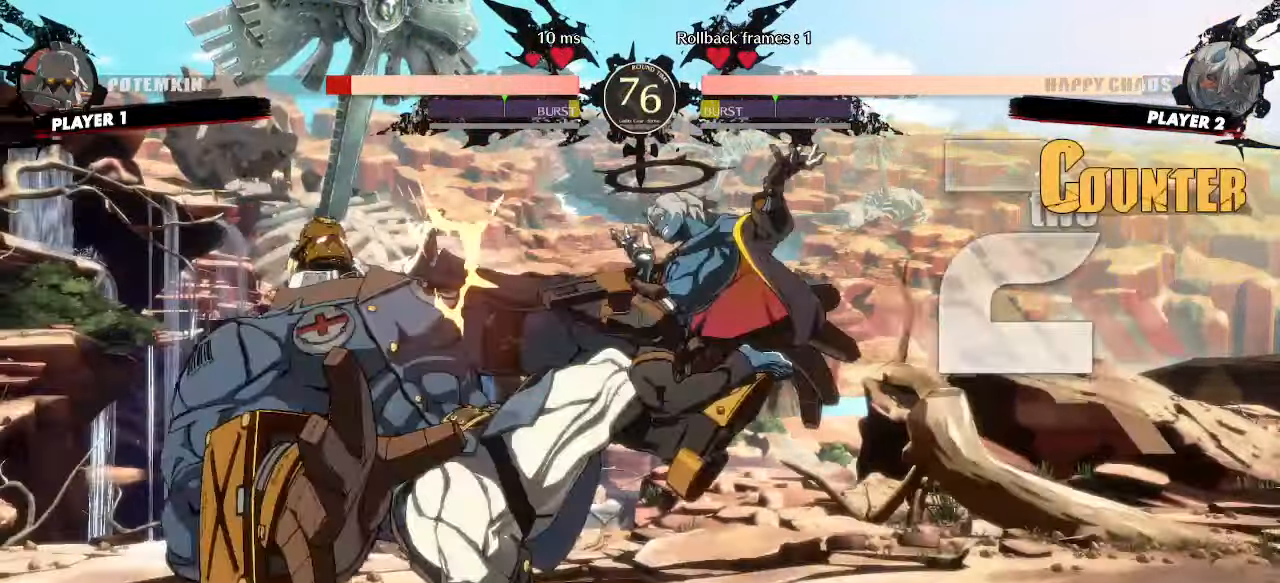
{"buttons": [], "events": []}
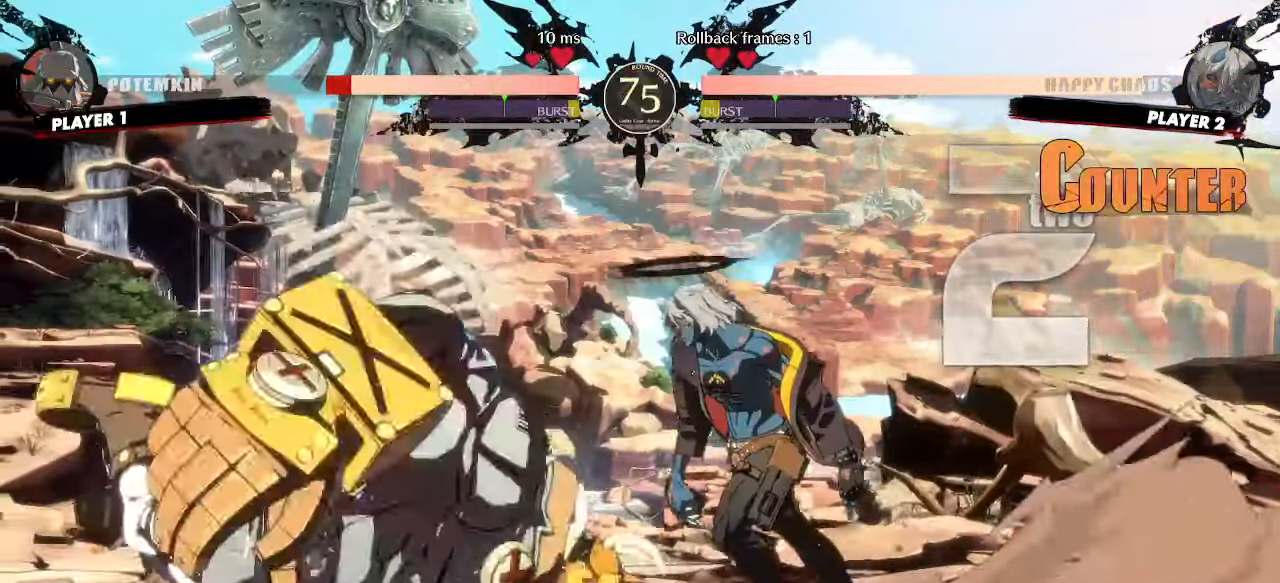
{"buttons": ["DPAD_LEFT"], "events": [[467, "DPAD_LEFT", "down"]]}
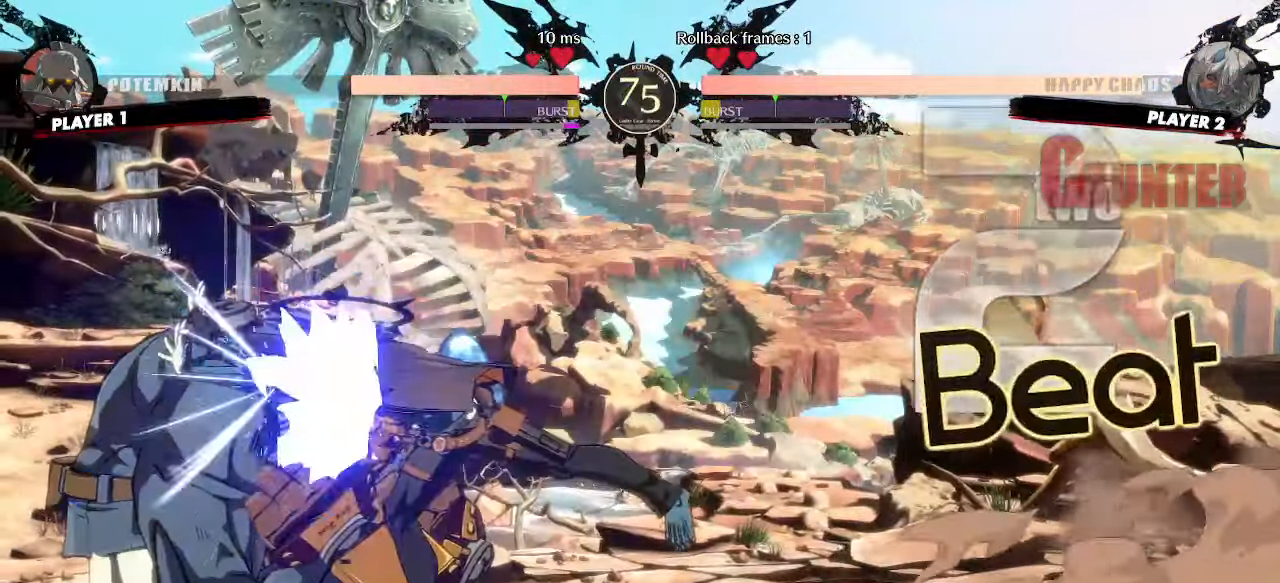
{"buttons": ["DPAD_RIGHT"], "events": [[217, "DPAD_LEFT", "up"], [450, "DPAD_RIGHT", "down"]]}